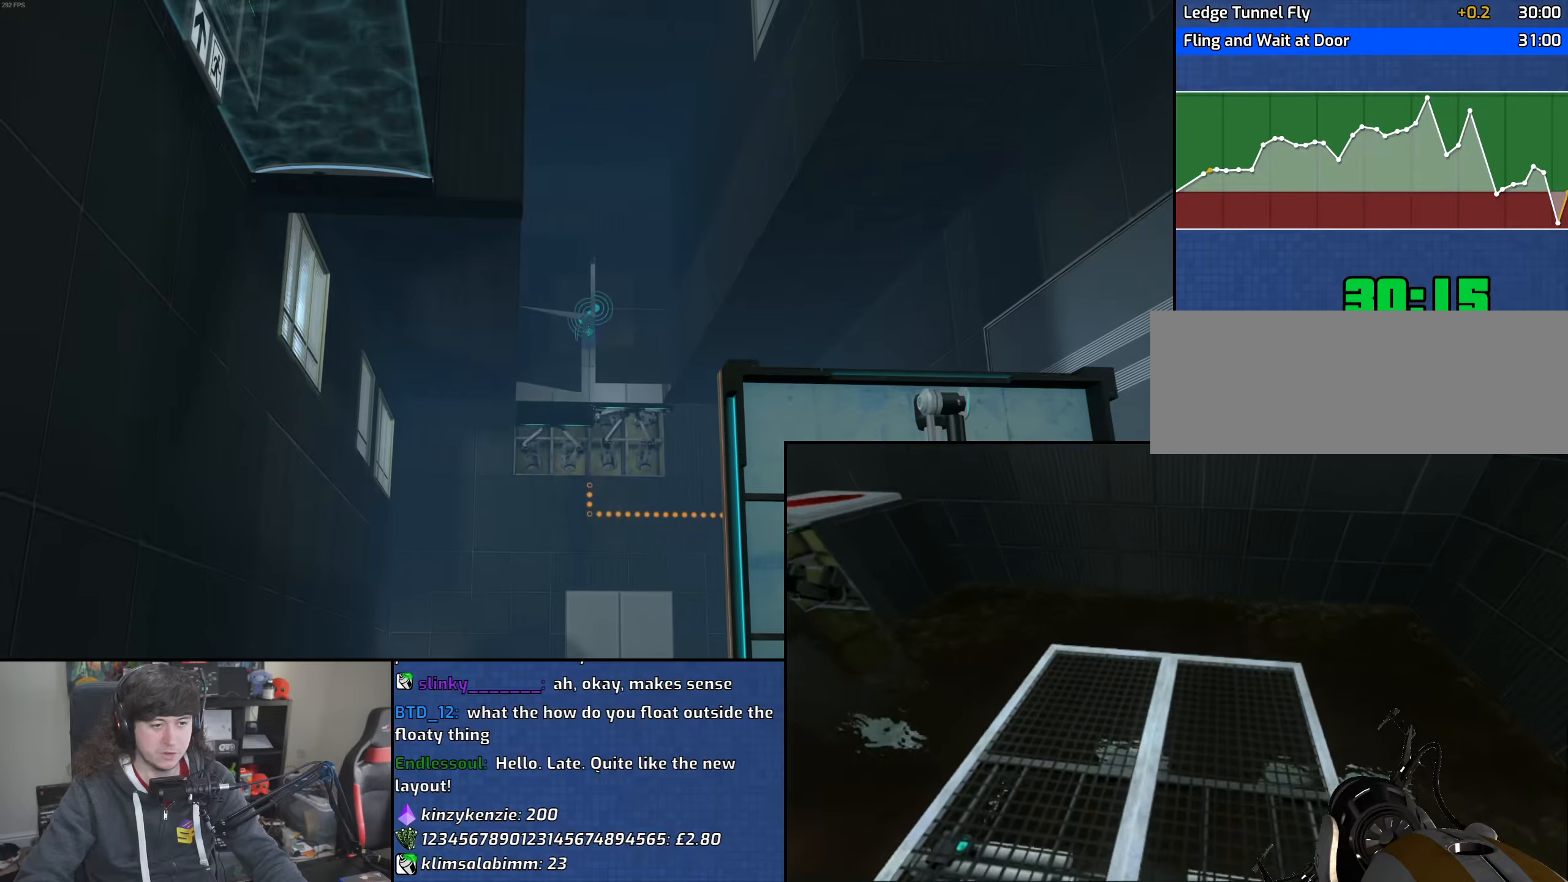
Gameplay with keyboard and mouse; each line is a JSON object with the keys and mouse buttons held at the frame after it. "events" lists presses ("down") and releases ("up") of "1", "2", "3", "4", "5", "6", "8", "a", "alt", "b", "c", "ctrl", "d", "down", "e", "escape", "f", "f1", "f2", "f3", "g", "h", "left", "n", "num2", "q", "r", "right", "s", "shift", "space", "t", "tab", "up", "v", "w", "x", "y", "z", "mouse_left", "mouse_wheel" and "mouse_right" between this image and that frame as [ms after this image, input, new state], when the widget could be followed in between. "mouse_left", "mouse_wheel", "mouse_right" = the "left", "wheel", "right" buttons of the "mouse" list. No other keys are recorded. "wheel" means that the mouse wheel is clicked or scrolled. Mouse movement is not recorded.
{"keys": [], "mouse": [], "events": [[400, "mouse_left", "down"], [467, "mouse_left", "up"]]}
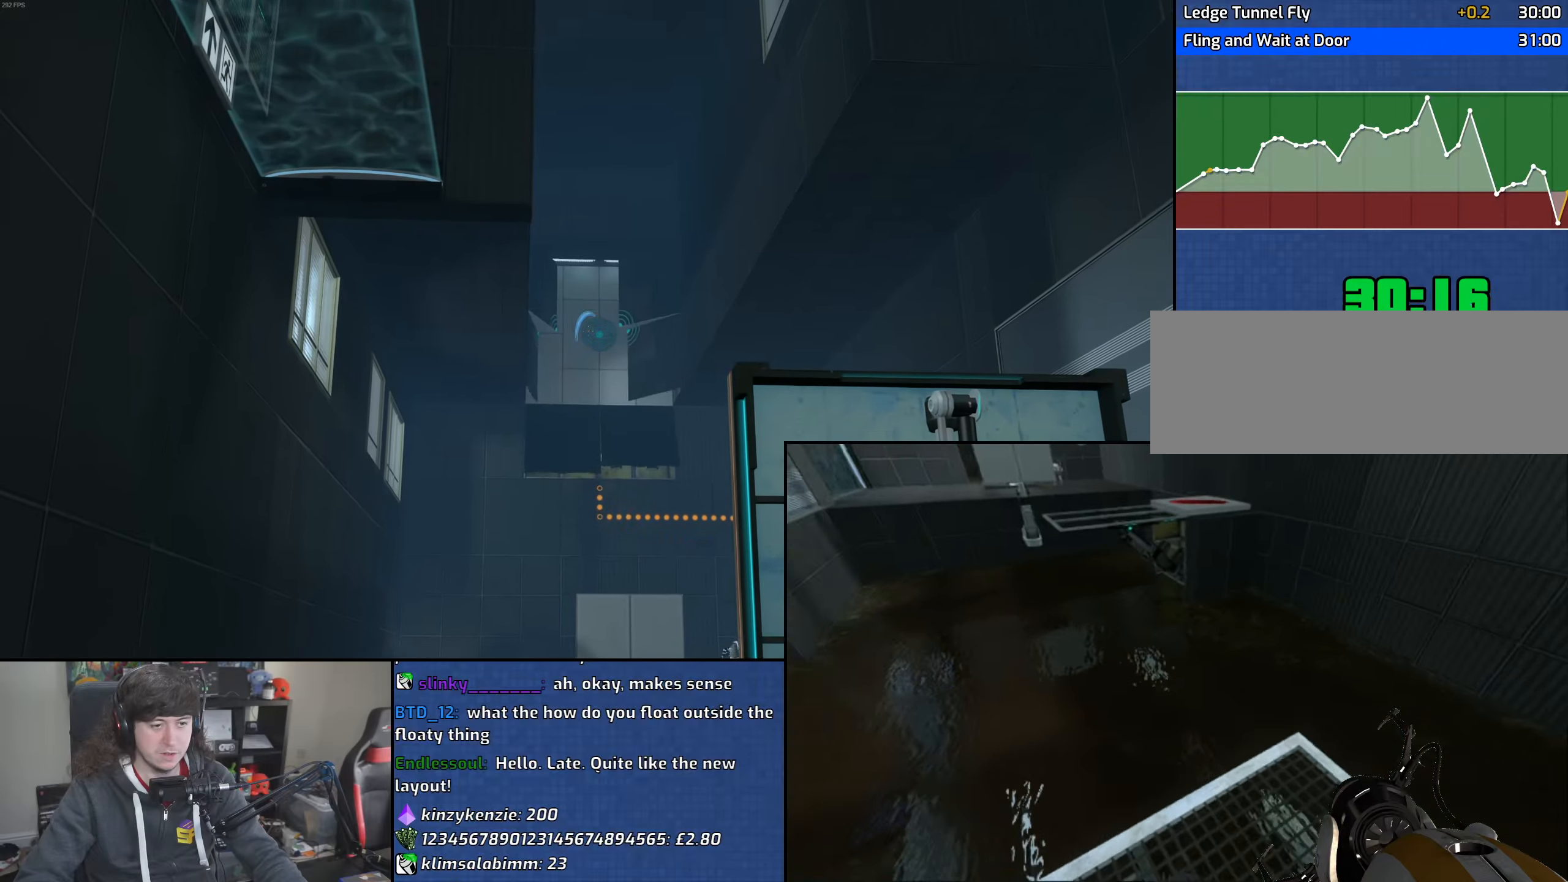
{"keys": [], "mouse": [], "events": []}
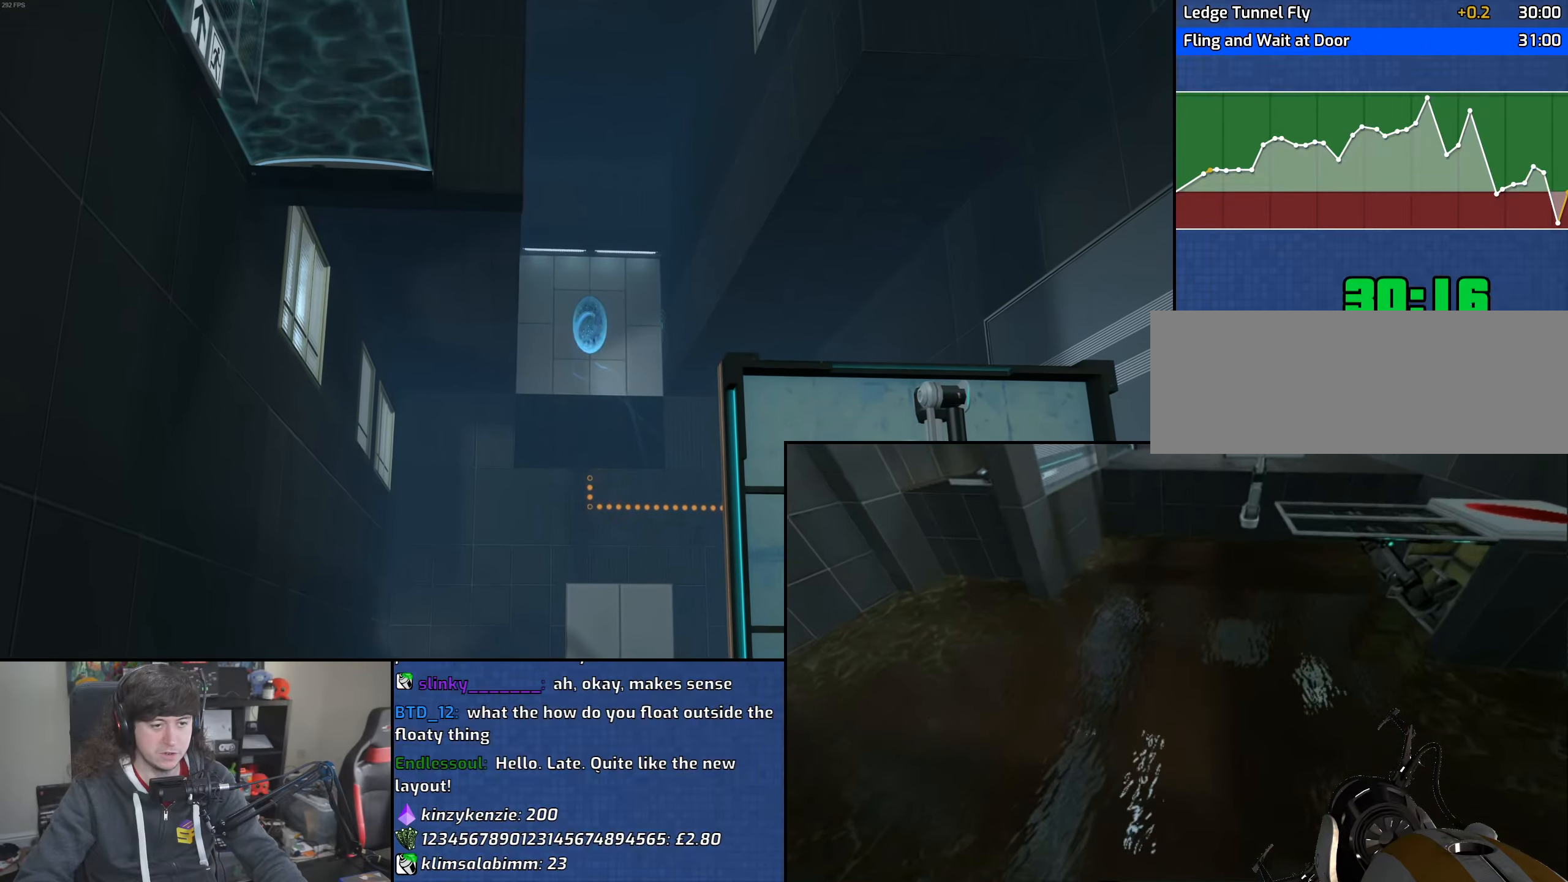
{"keys": [], "mouse": [], "events": []}
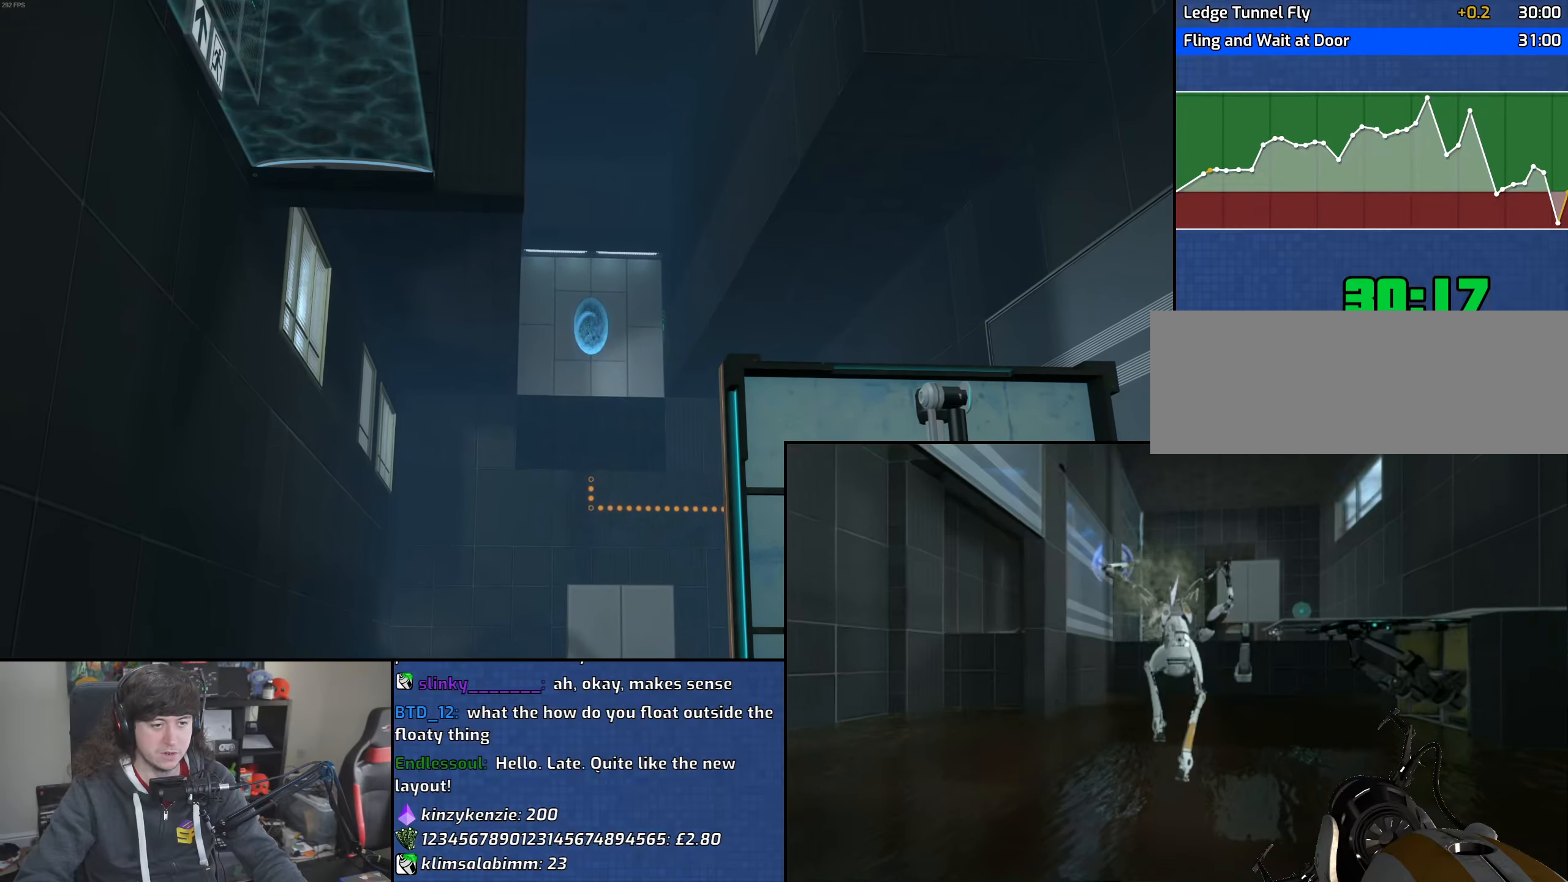
{"keys": [], "mouse": [], "events": []}
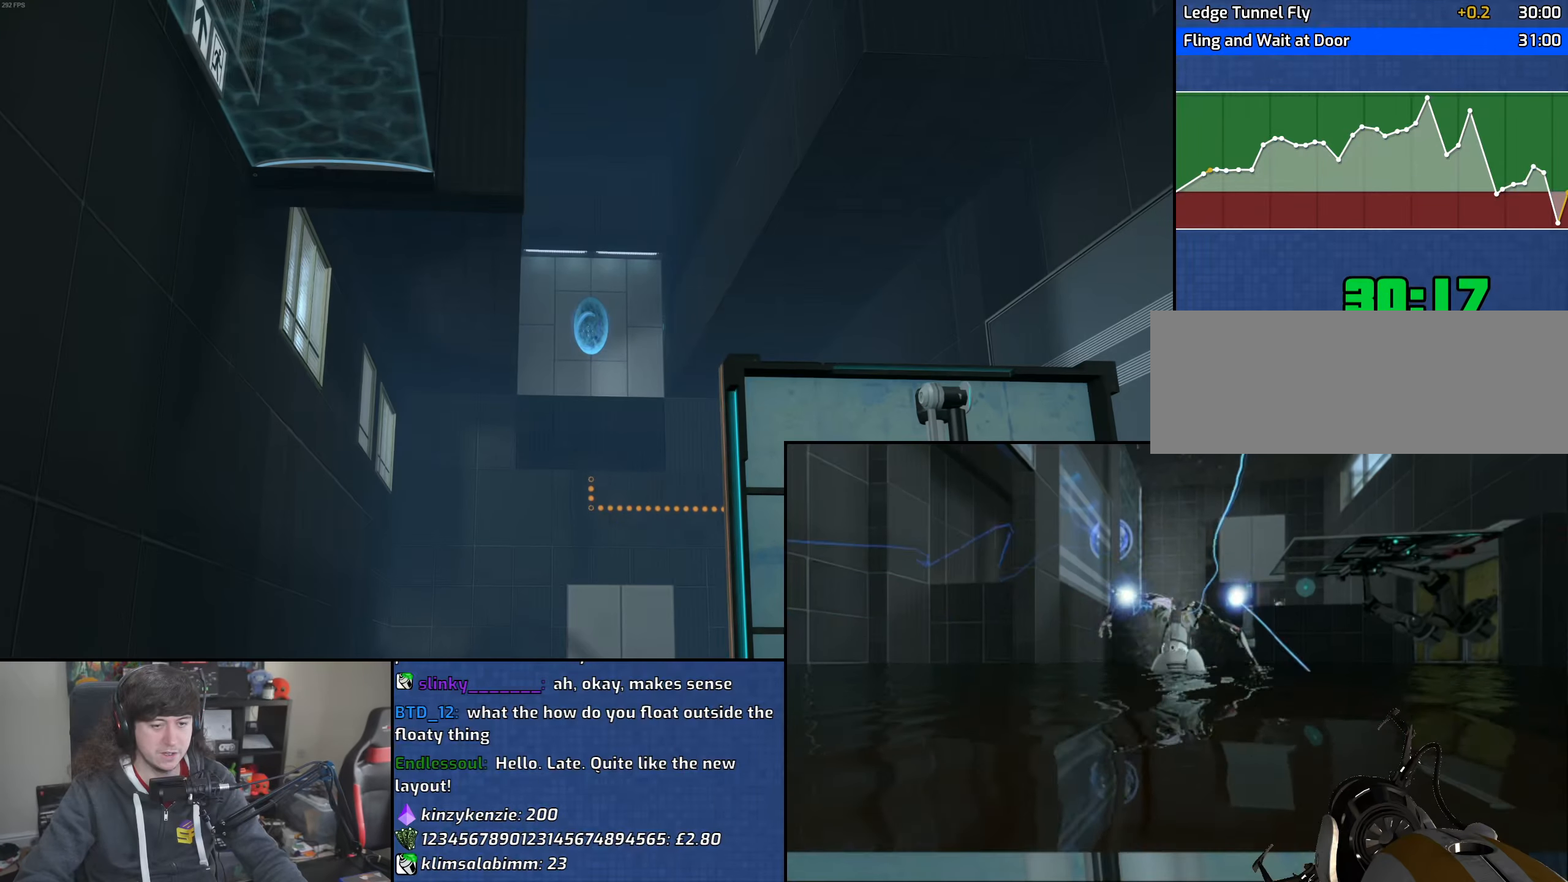
{"keys": [], "mouse": [], "events": [[167, "z", "down"], [233, "z", "up"]]}
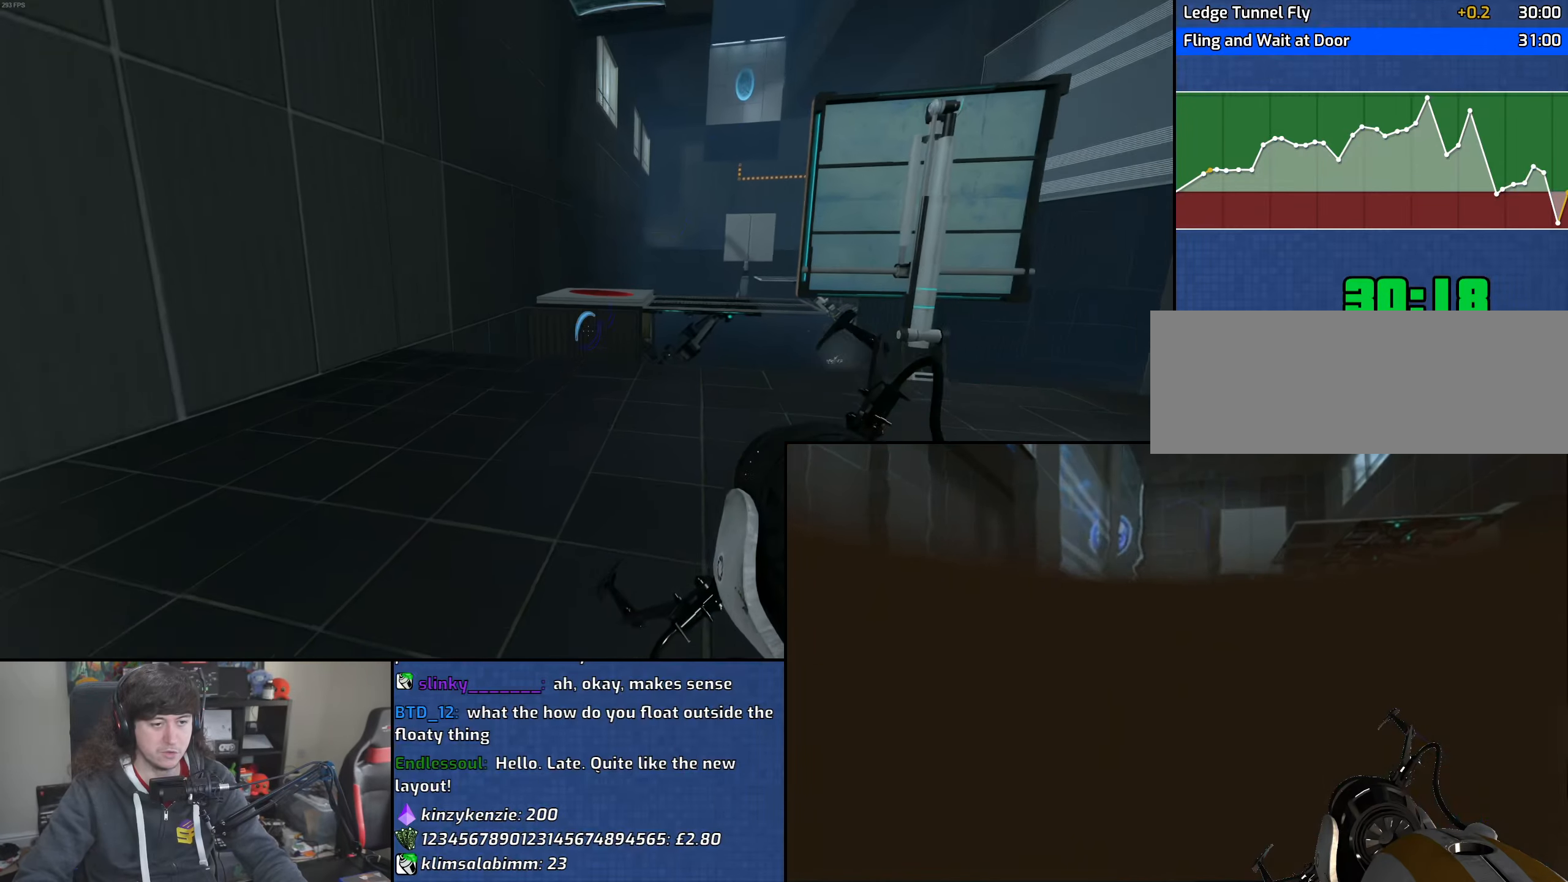
{"keys": [], "mouse": [], "events": []}
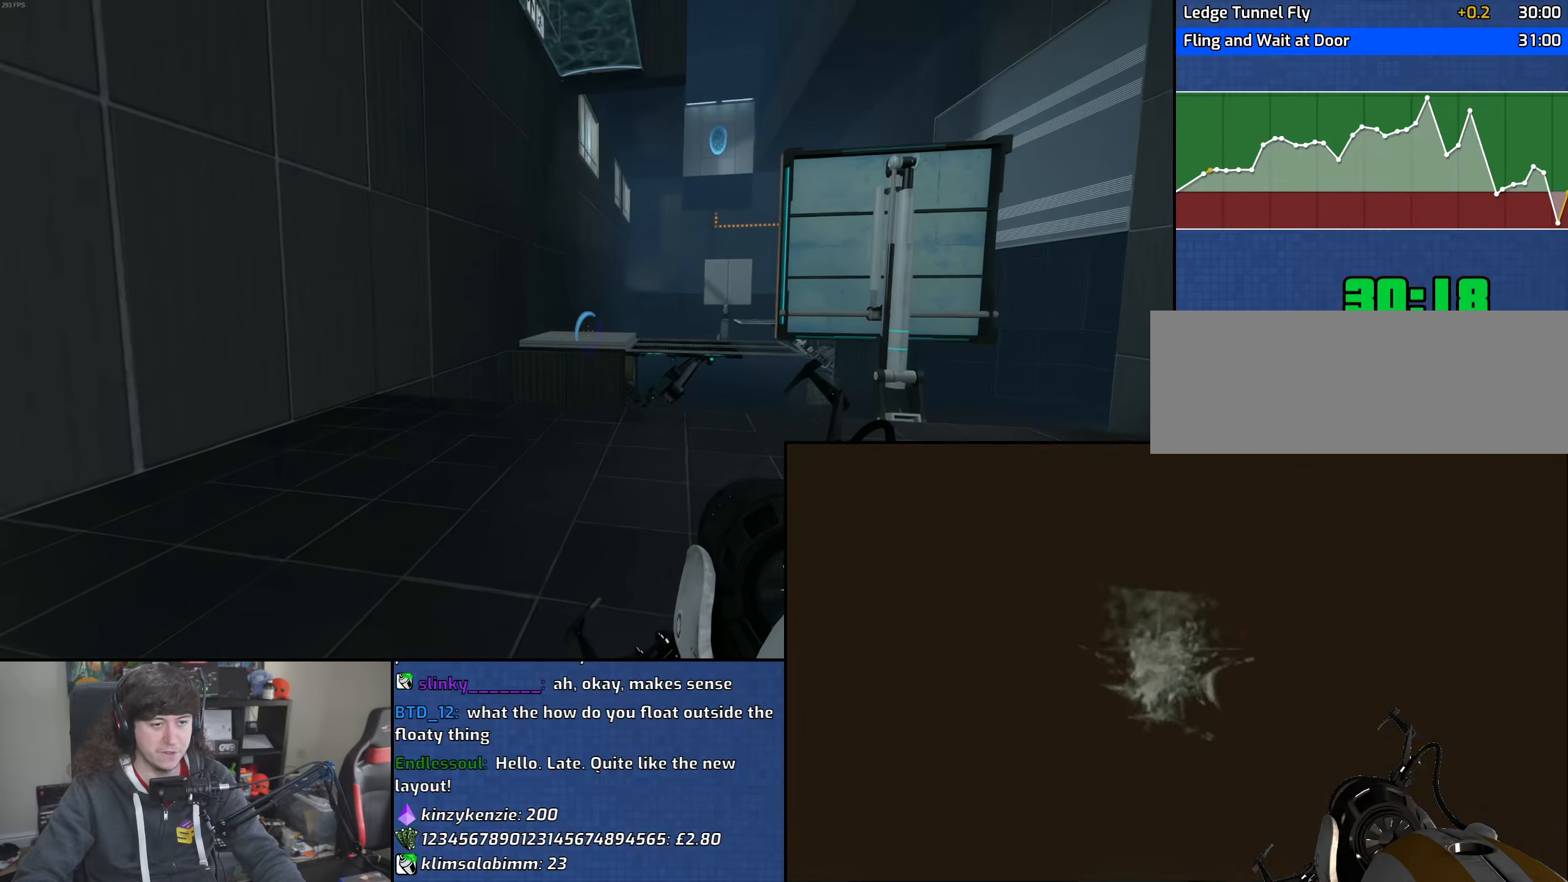
{"keys": [], "mouse": [], "events": [[83, "mouse_right", "down"], [183, "mouse_right", "up"]]}
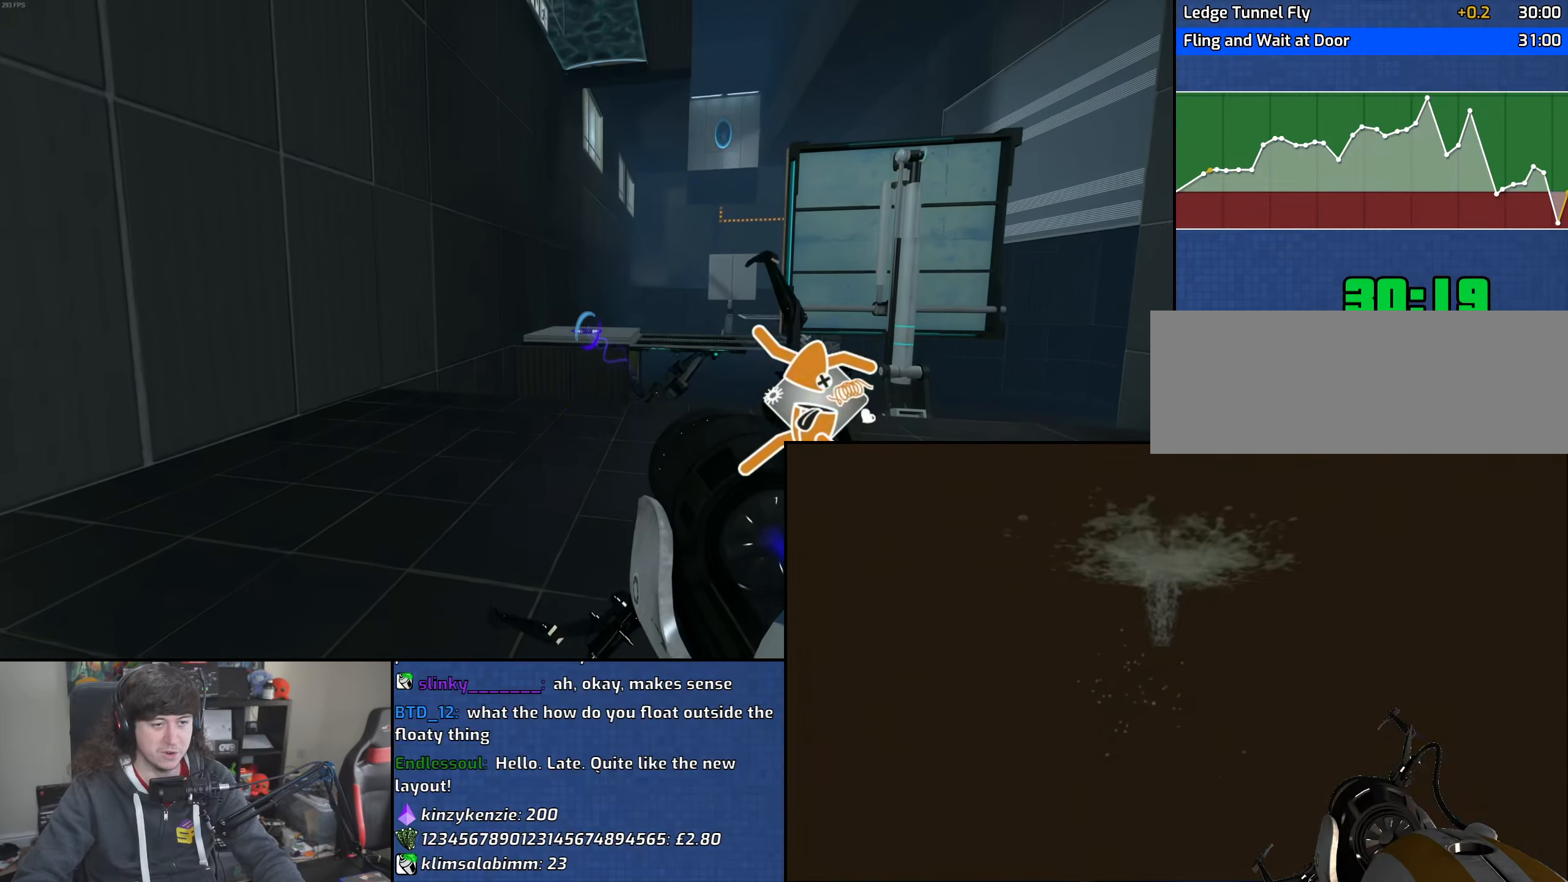
{"keys": ["w"], "mouse": [], "events": [[300, "d", "down"], [400, "w", "down"], [450, "d", "up"]]}
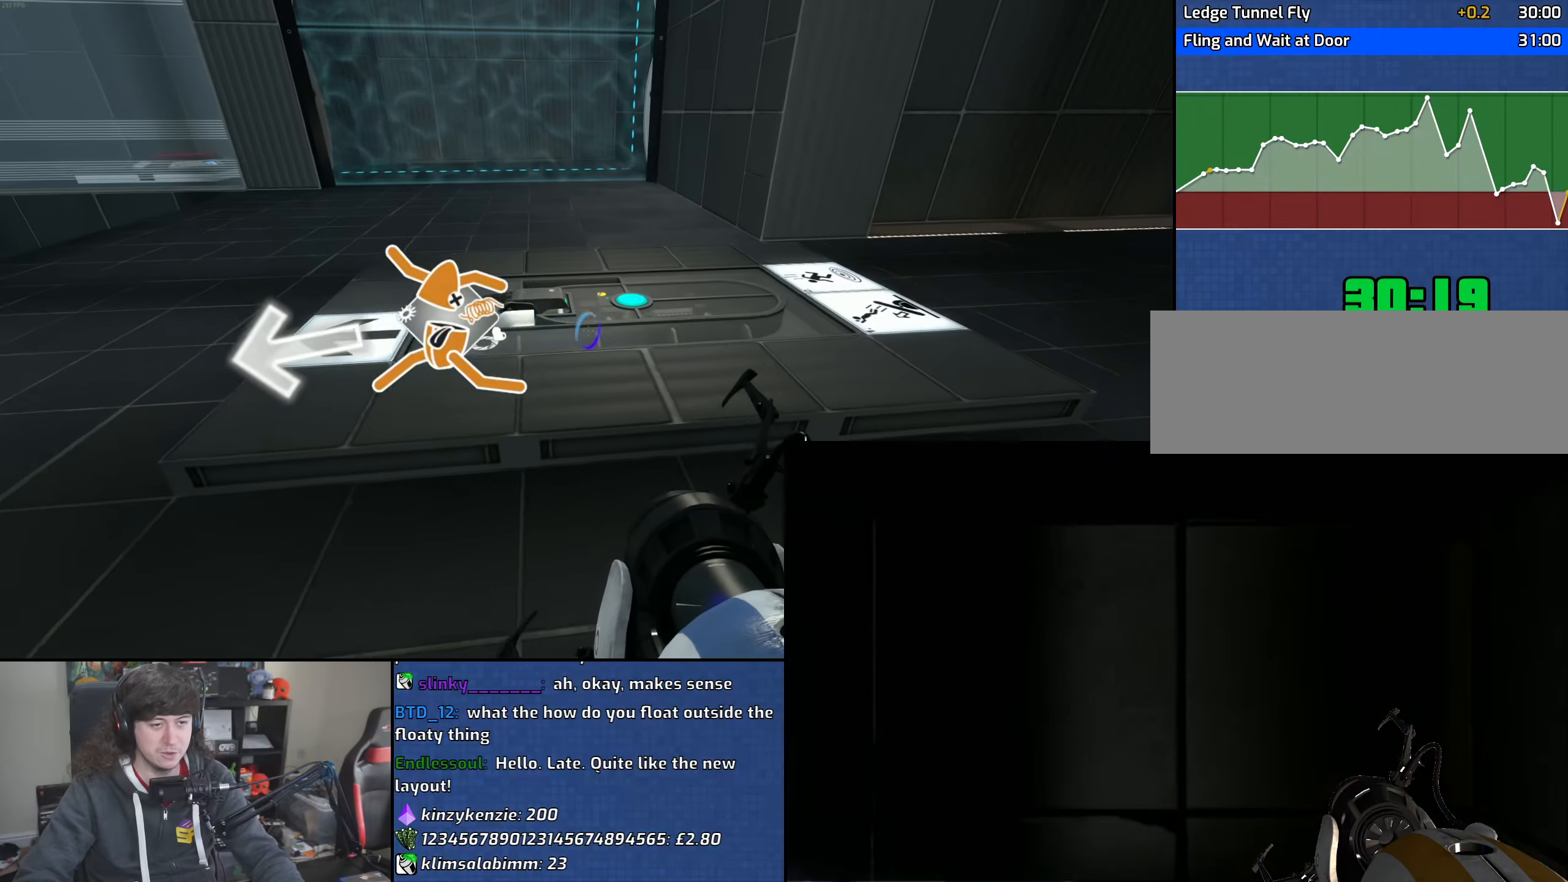
{"keys": [], "mouse": [], "events": [[17, "a", "down"], [50, "w", "up"], [217, "a", "up"]]}
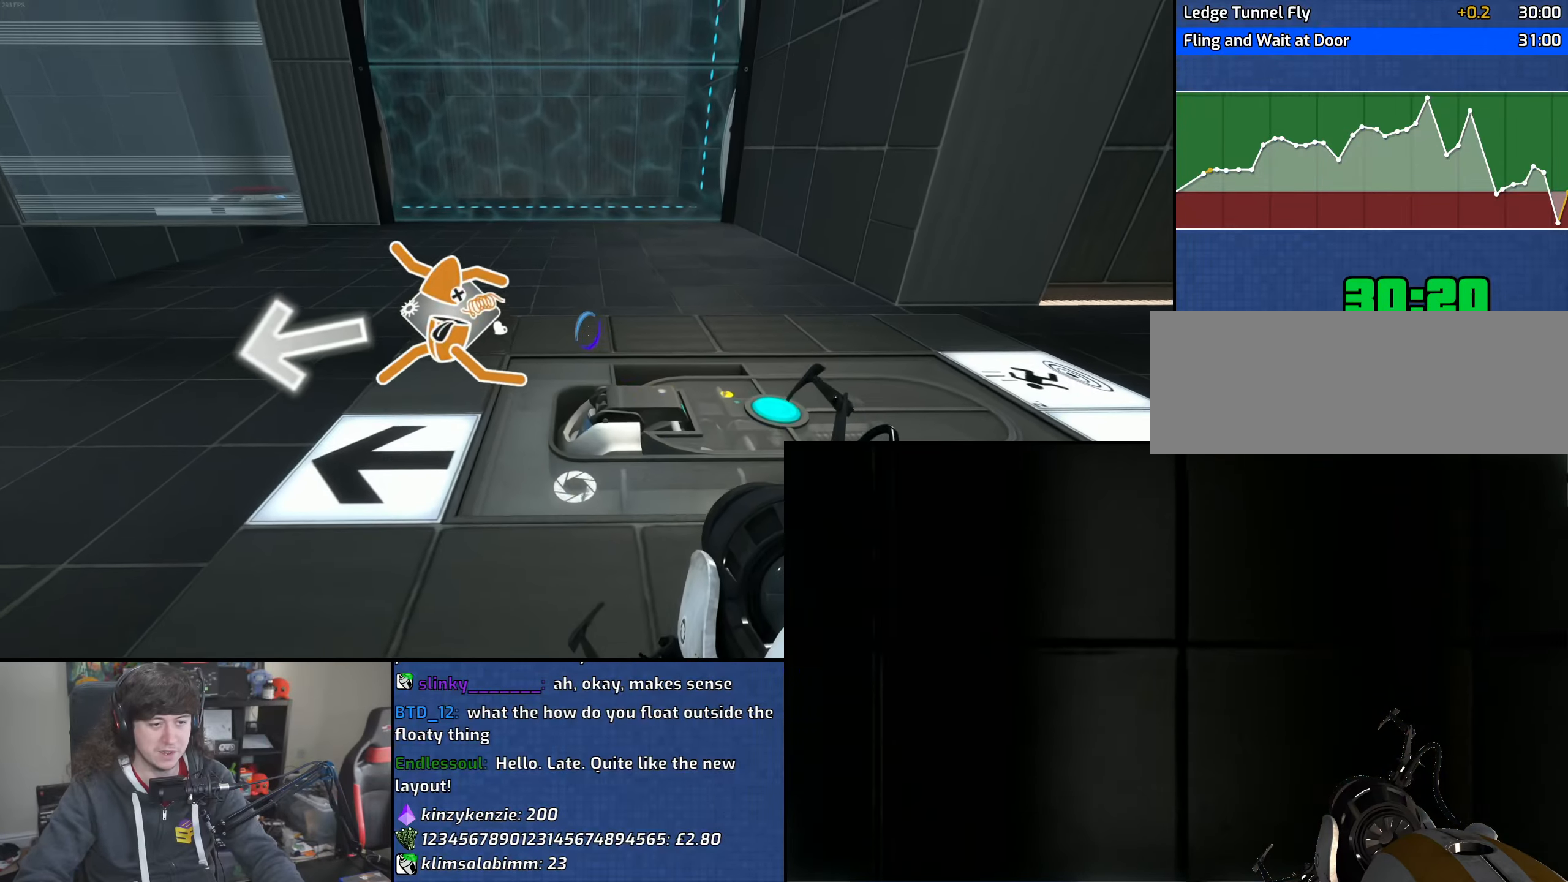
{"keys": [], "mouse": [], "events": [[17, "w", "down"], [67, "w", "up"]]}
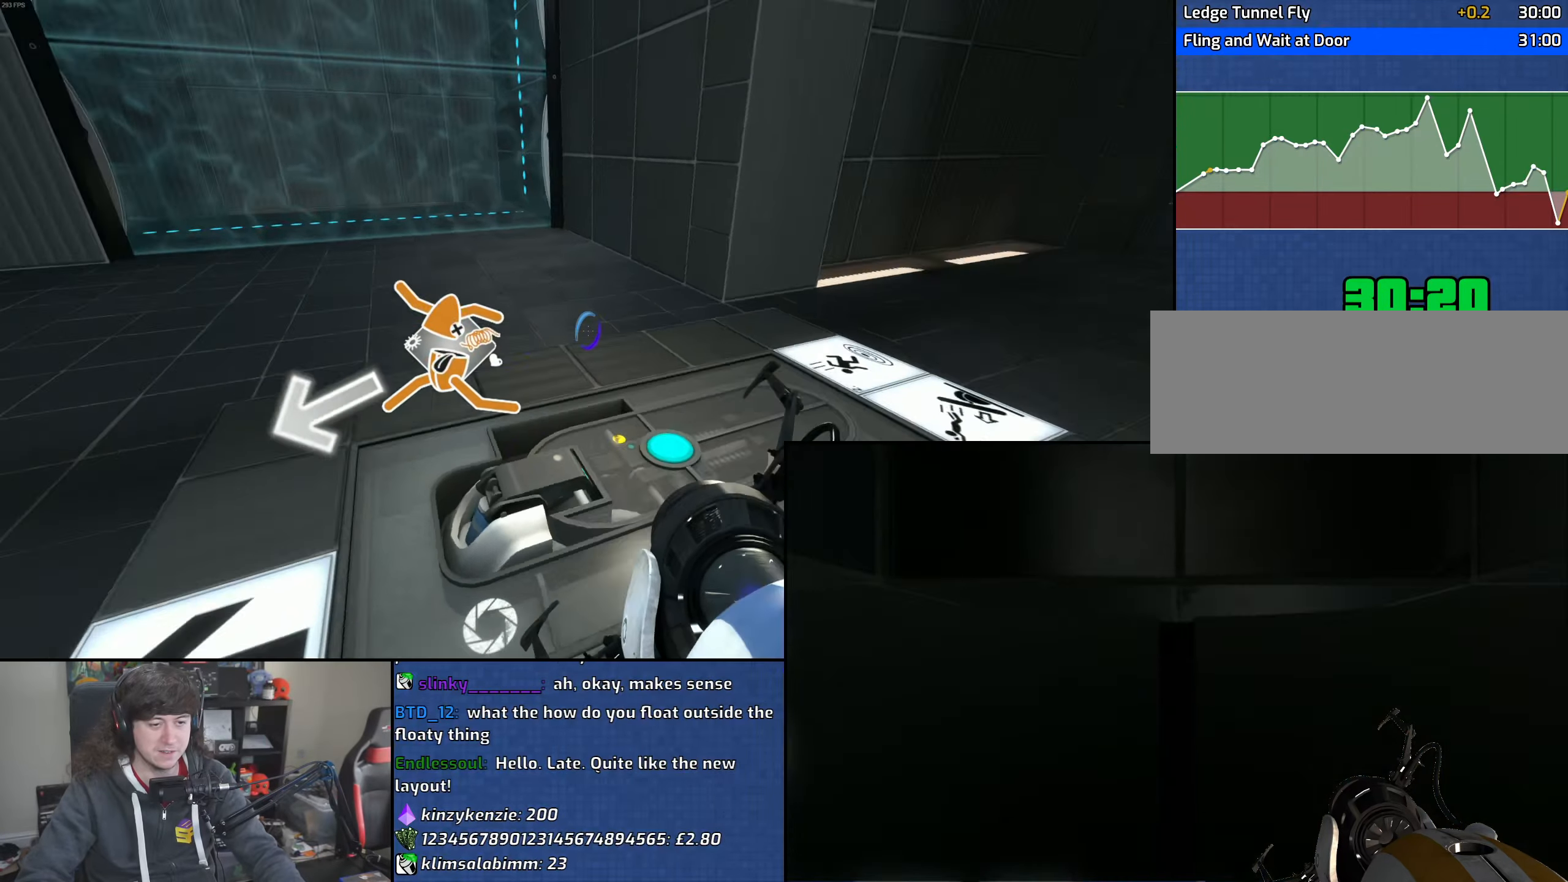
{"keys": [], "mouse": [], "events": []}
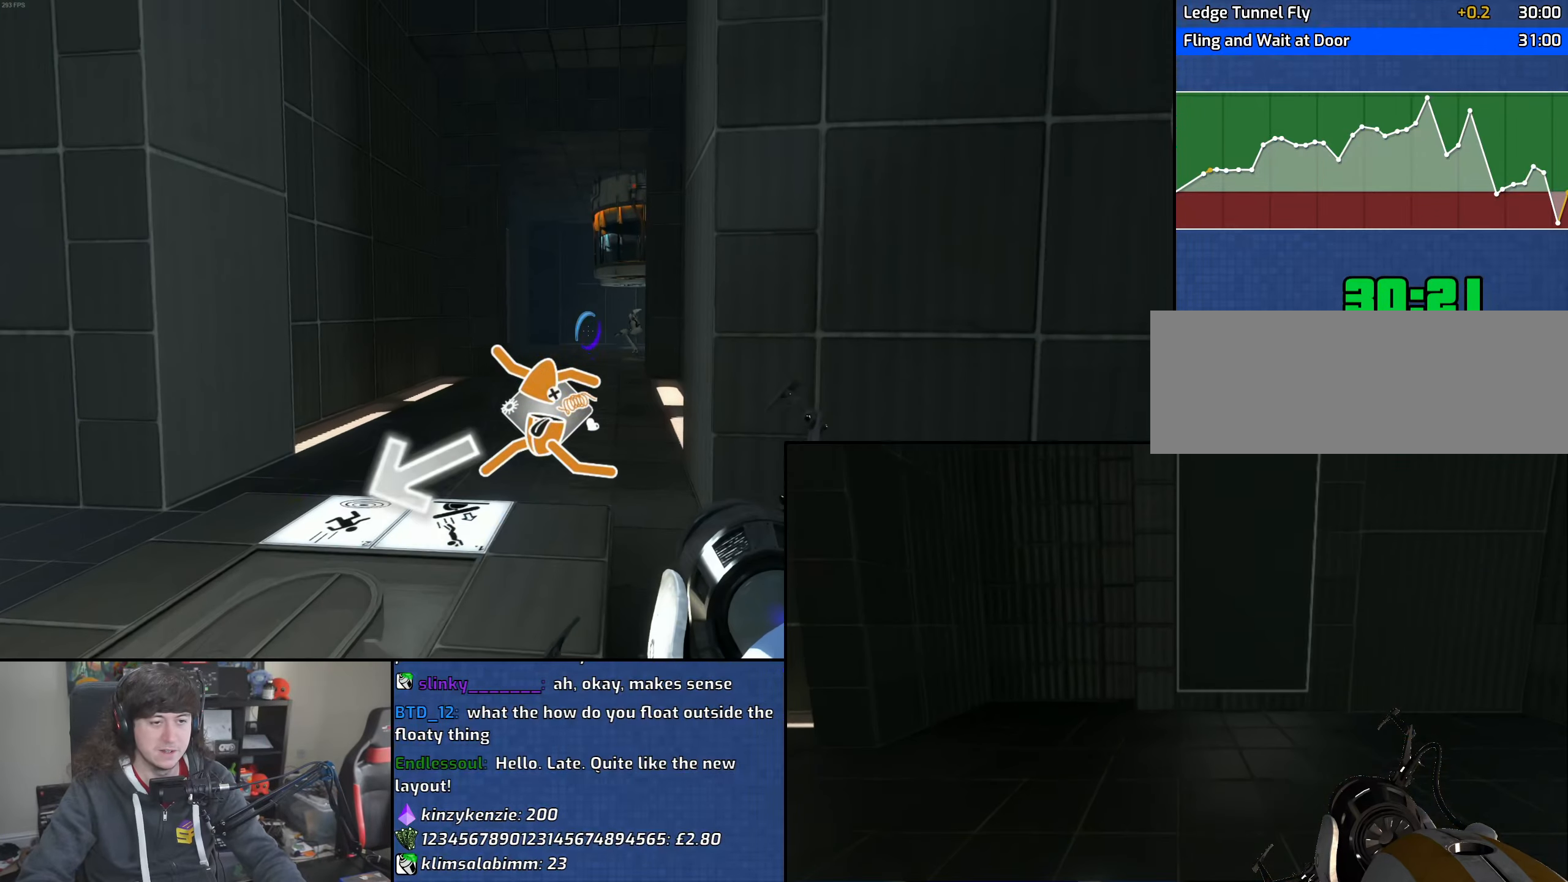
{"keys": [], "mouse": [], "events": []}
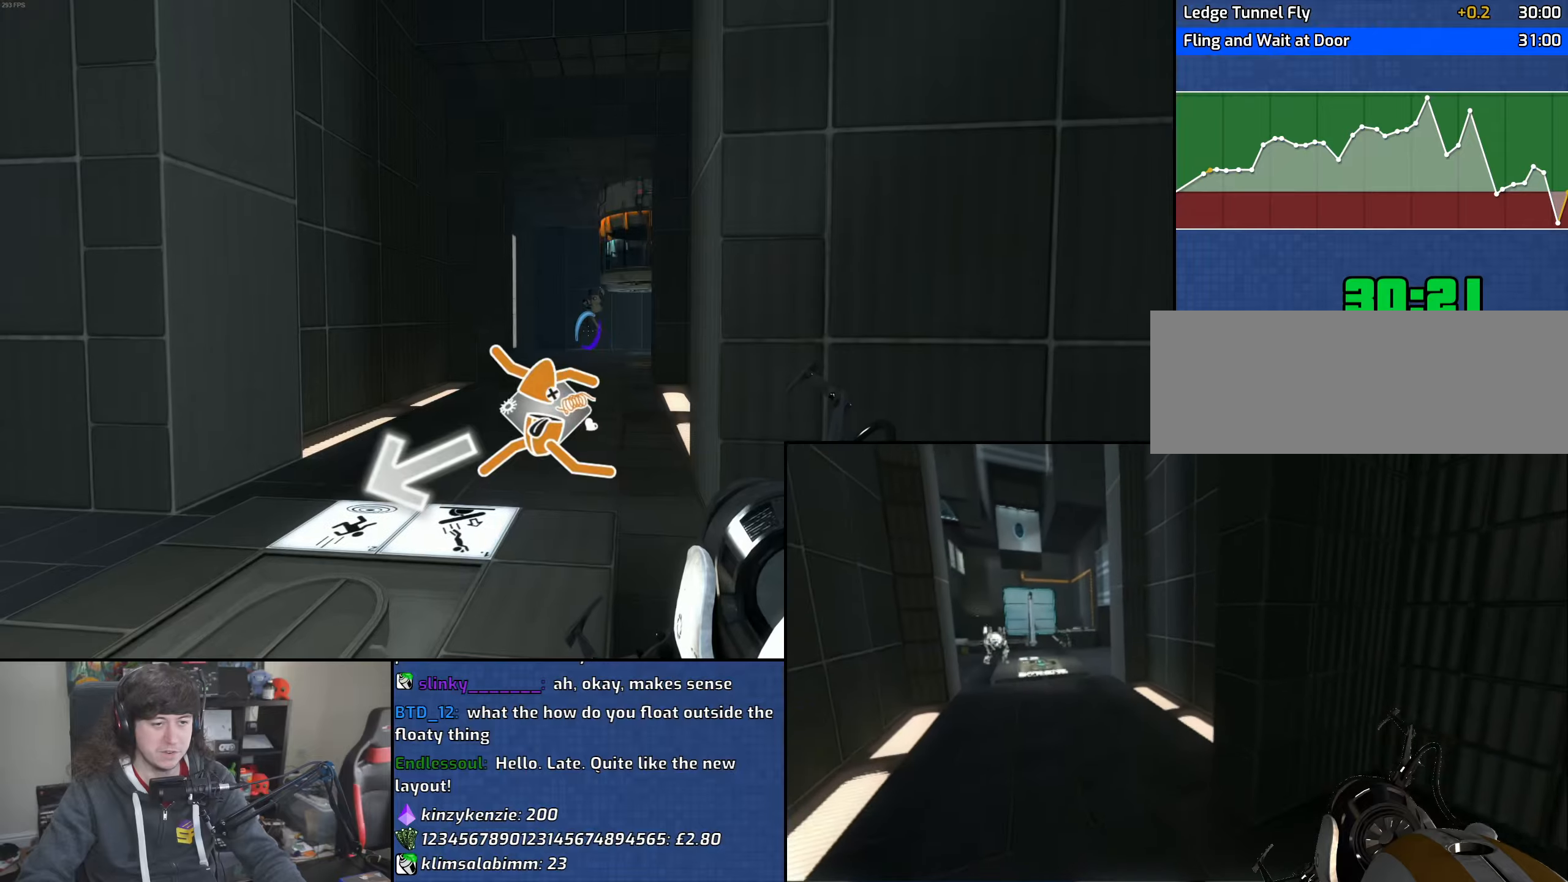
{"keys": [], "mouse": [], "events": []}
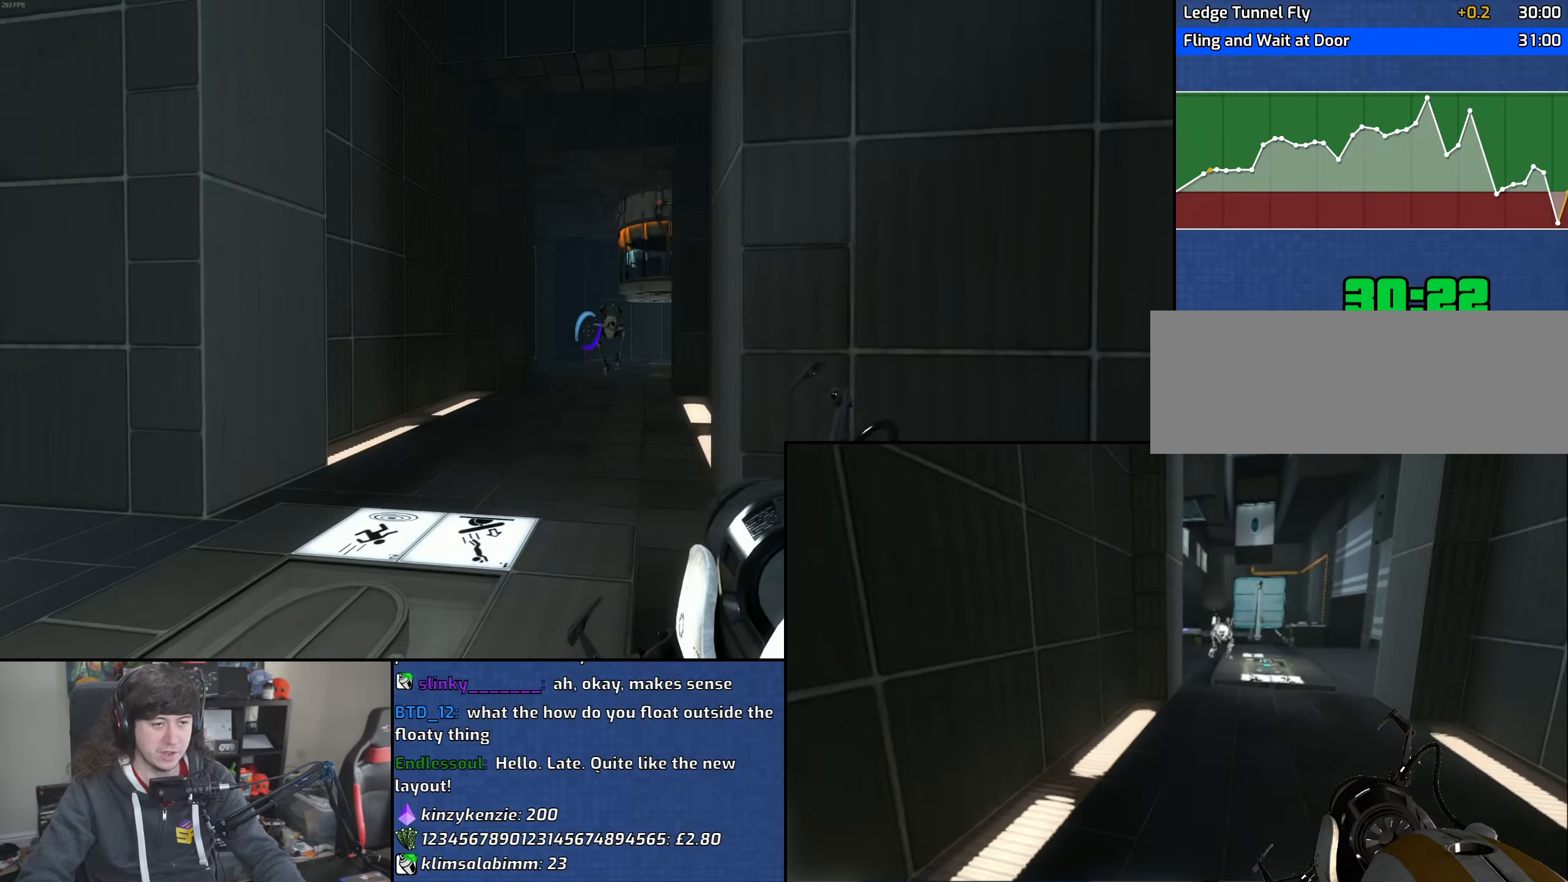
{"keys": [], "mouse": [], "events": []}
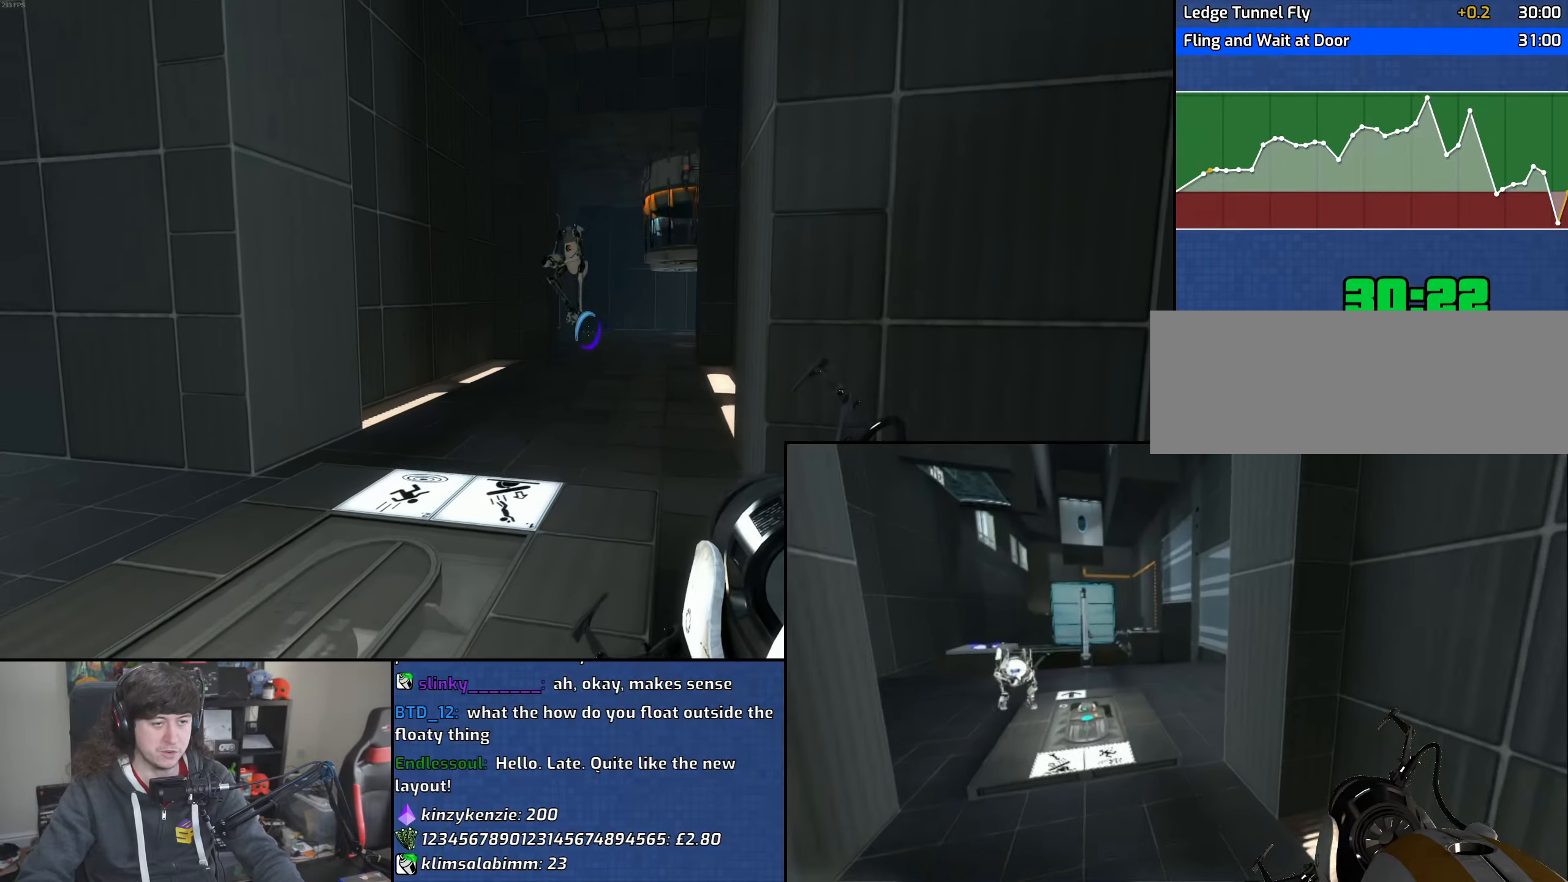
{"keys": [], "mouse": [], "events": []}
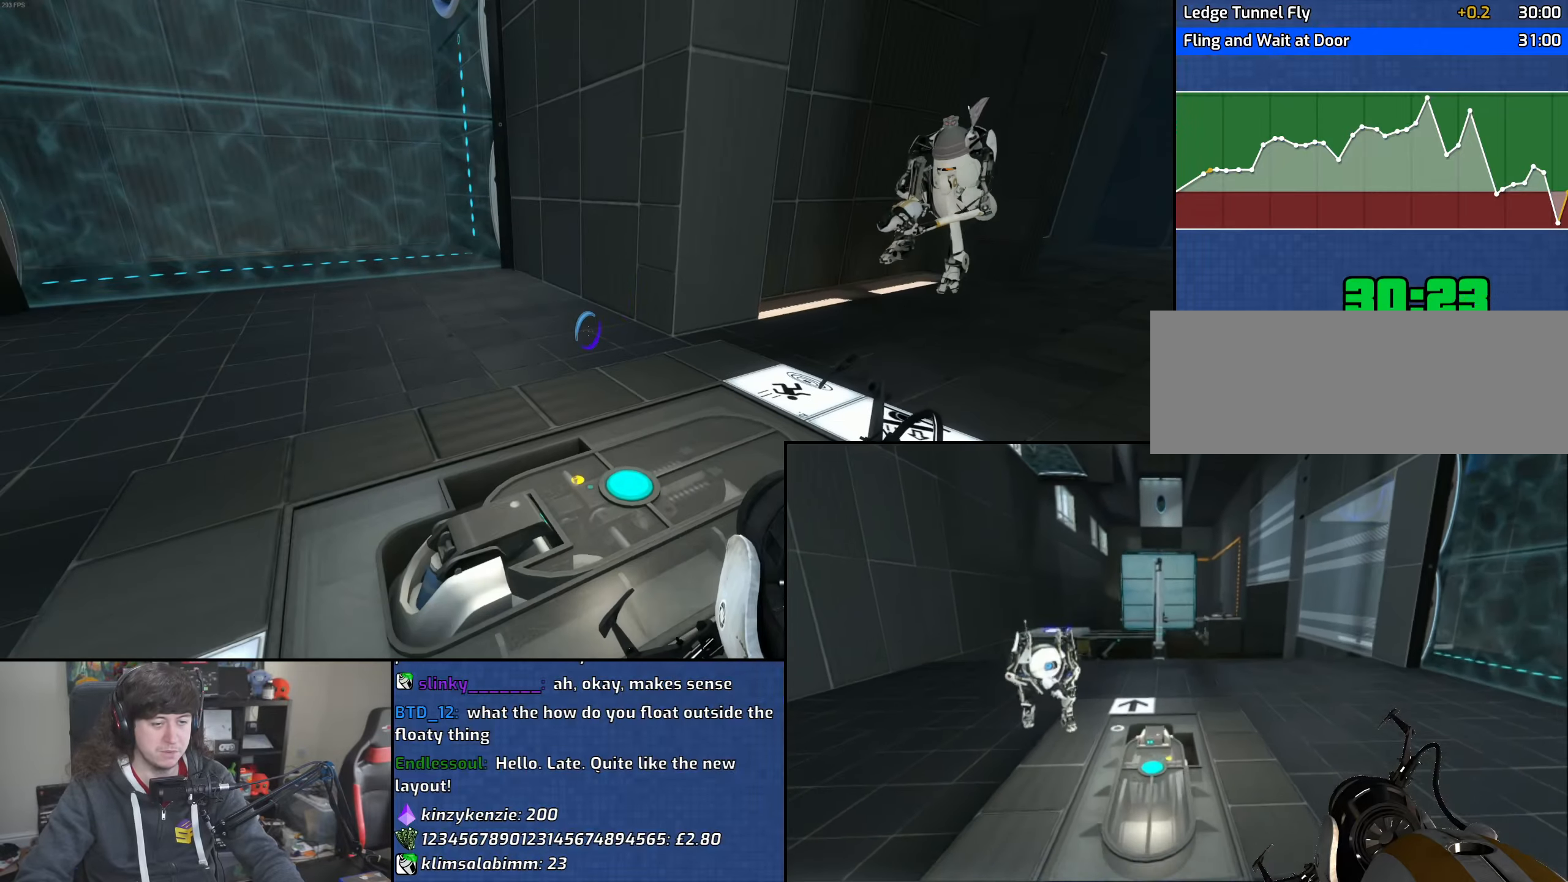
{"keys": [], "mouse": [], "events": []}
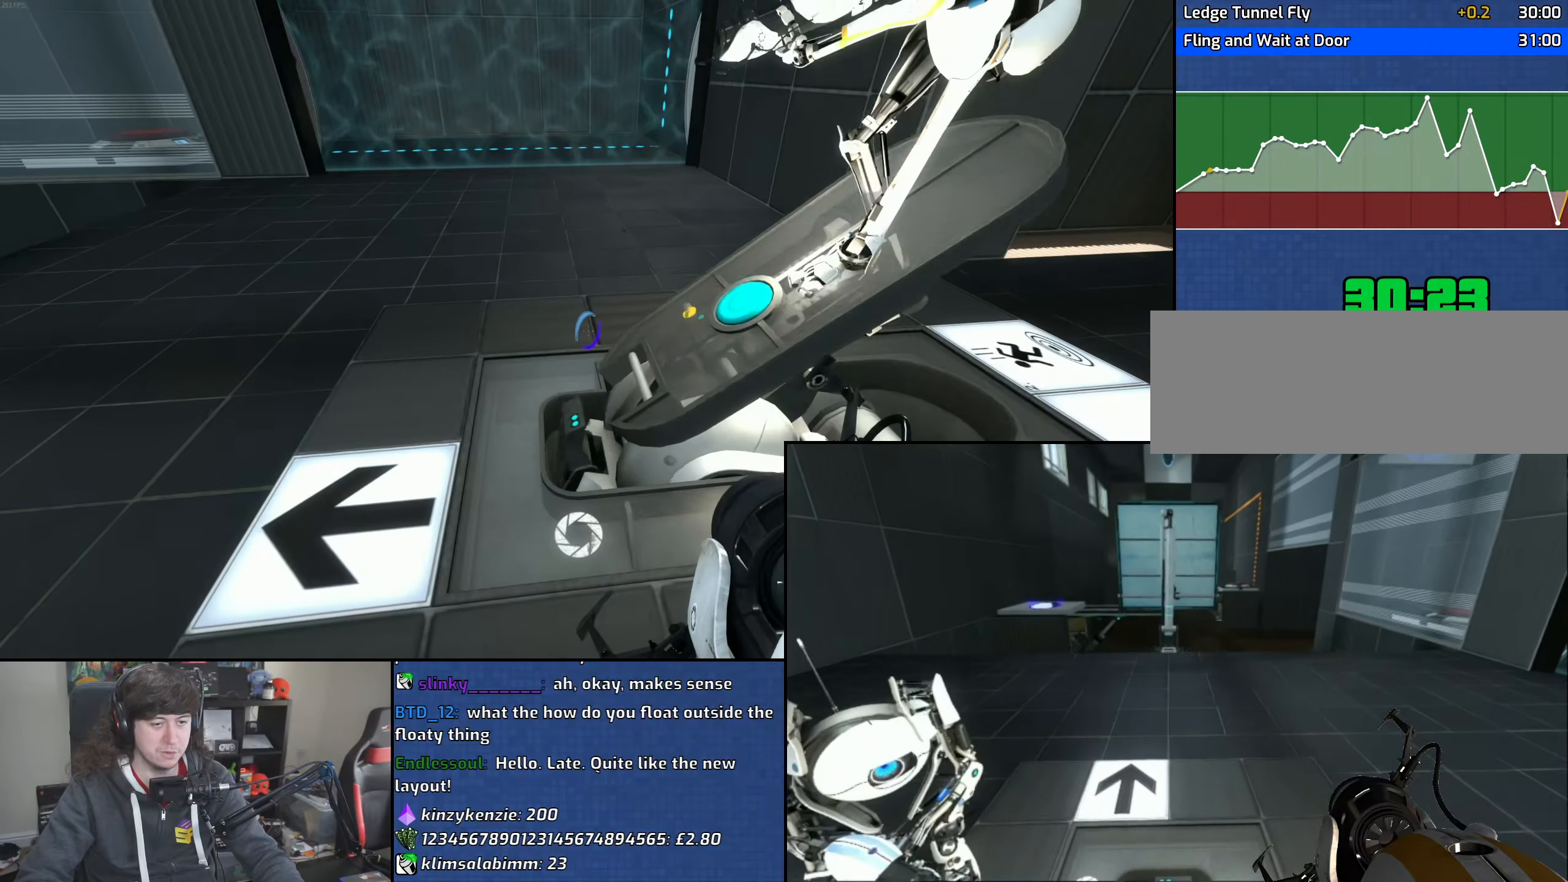
{"keys": [], "mouse": [], "events": [[33, "w", "down"], [417, "w", "up"]]}